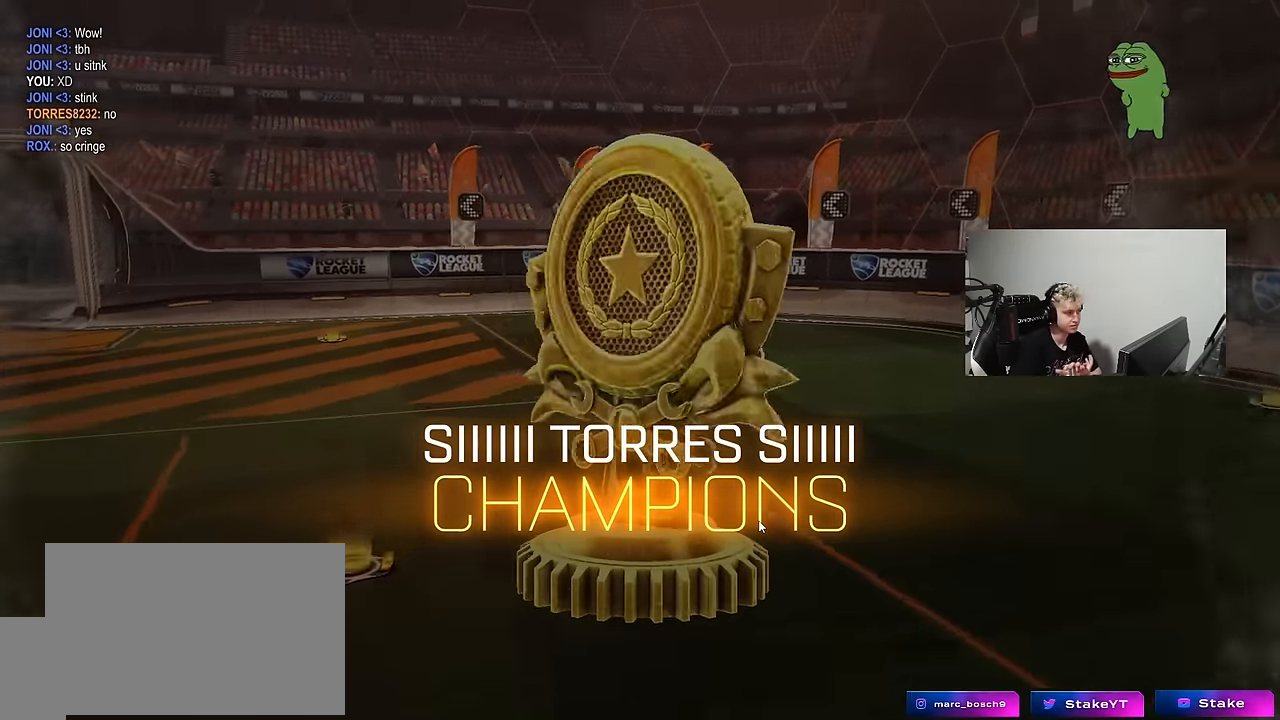
Gameplay with keyboard and mouse; each line is a JSON object with the keys and mouse buttons held at the frame after it. "events" lists presses ("down") and releases ("up") of "1", "2", "3", "4", "5", "a", "alt", "c", "caps_lock", "ctrl", "d", "e", "f", "g", "q", "r", "s", "shift", "space", "t", "tab", "v", "w", "x", "z", "mouse_left", "mouse_wheel" and "mouse_right" between this image and that frame as [ms after this image, input, new state], when the widget could be followed in between. "mouse_left", "mouse_wheel", "mouse_right" = the "left", "wheel", "right" buttons of the "mouse" list. No other keys are recorded. "wheel" means that the mouse wheel is clicked or scrolled. "mouse_move" is the direction in which the mouse moves at that frame (one of eight, or "still"), when it could be read.
{"keys": [], "mouse": [], "mouse_move": "still", "events": []}
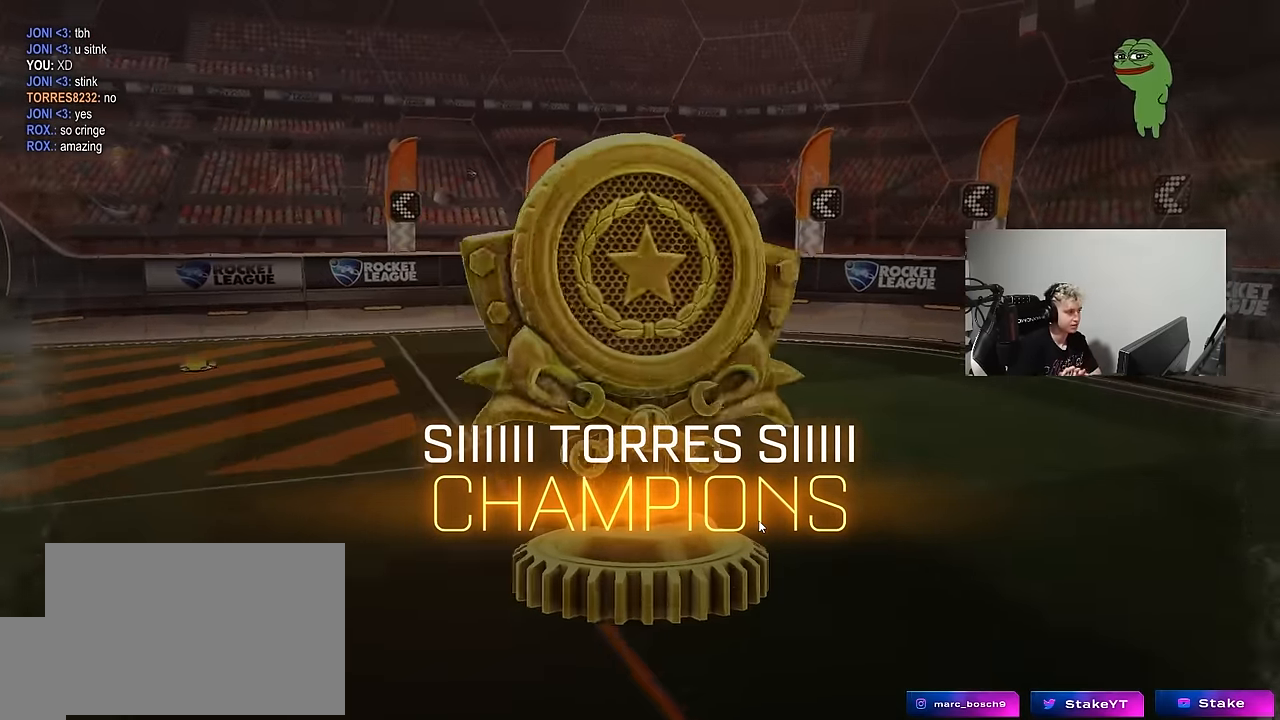
{"keys": [], "mouse": [], "mouse_move": "still", "events": []}
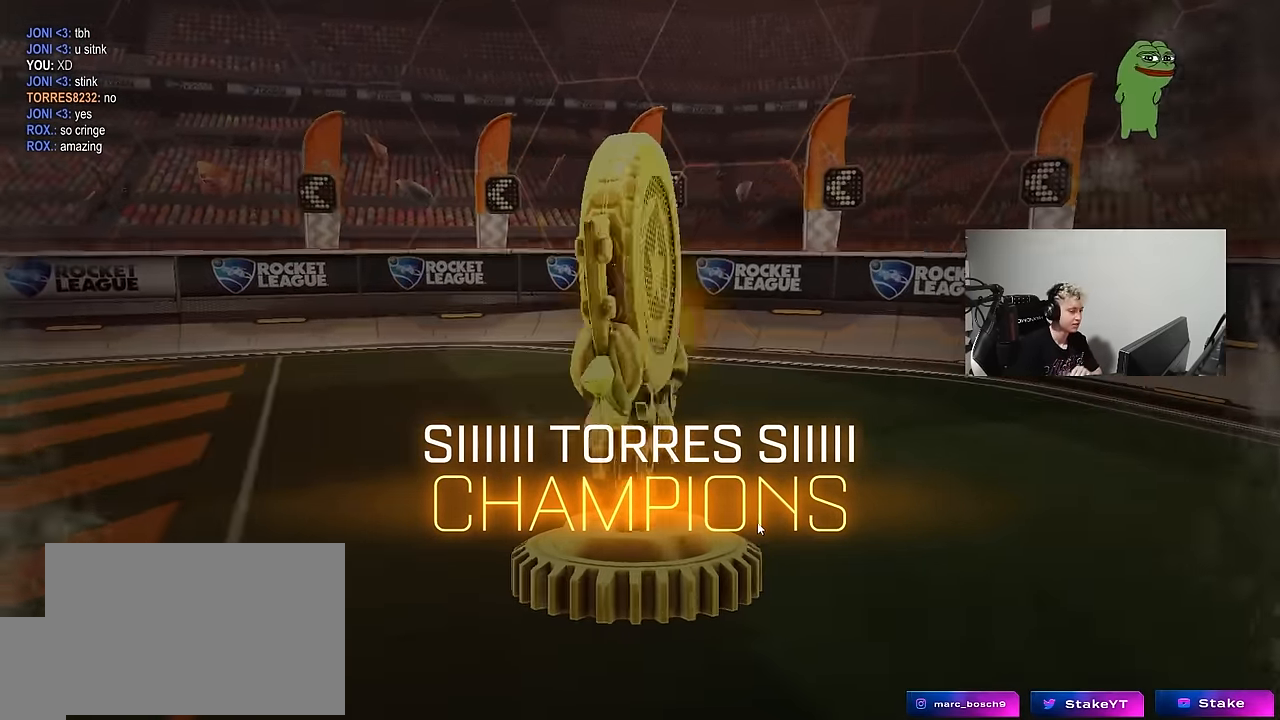
{"keys": [], "mouse": [], "mouse_move": "still", "events": [[33, "mouse_left", "down"], [33, "mouse_right", "down"], [83, "mouse_left", "up"], [83, "mouse_right", "up"]]}
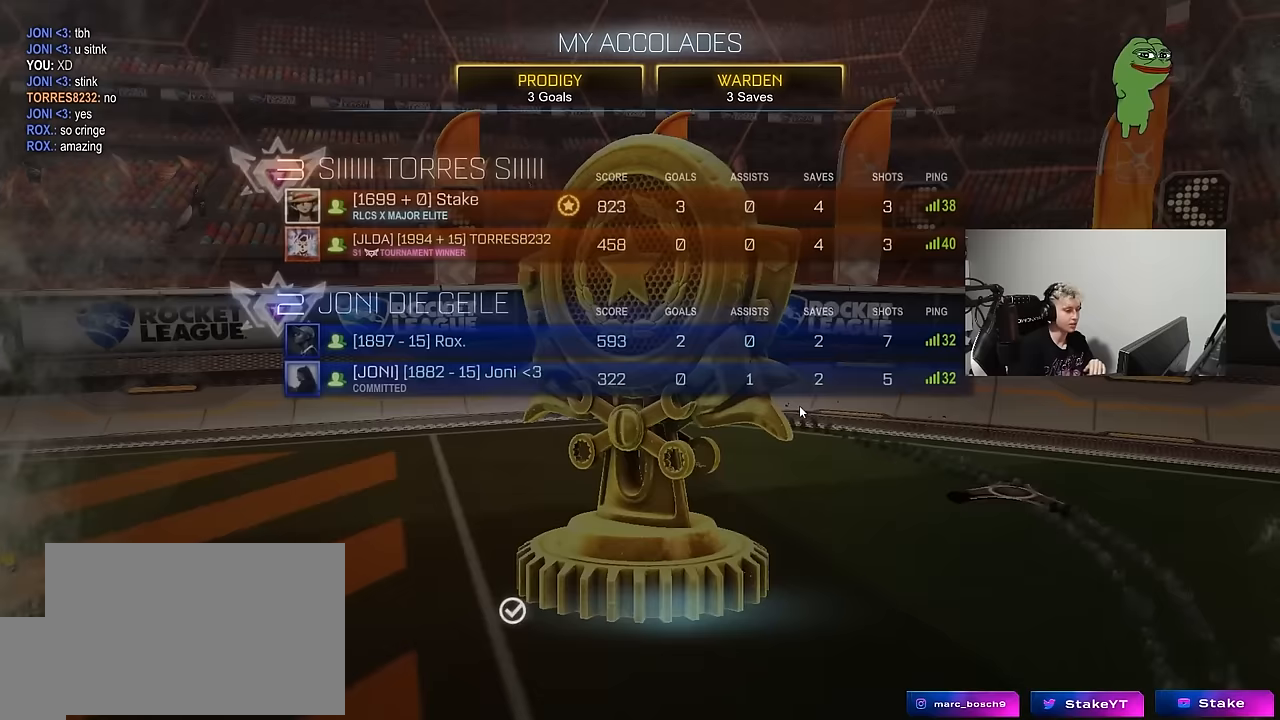
{"keys": [], "mouse": [], "mouse_move": "up-left", "events": [[150, "mouse_left", "down"], [283, "mouse_left", "up"]]}
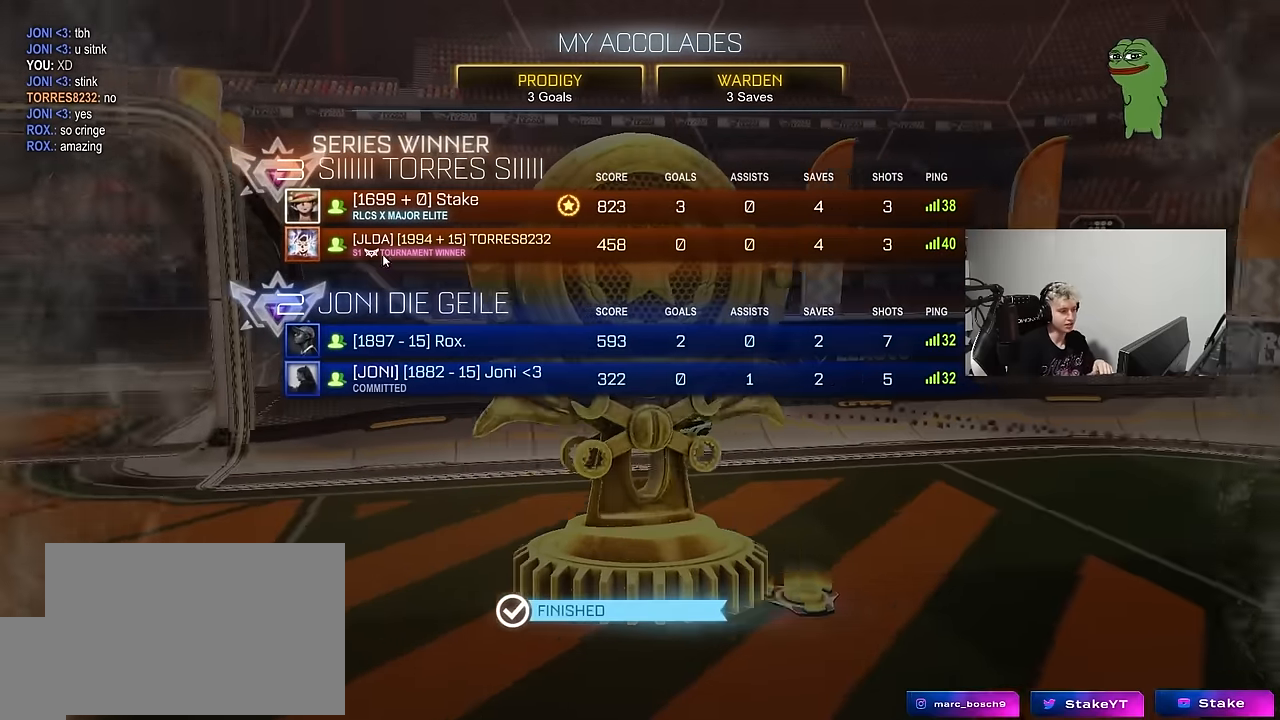
{"keys": [], "mouse": [], "mouse_move": "left", "events": []}
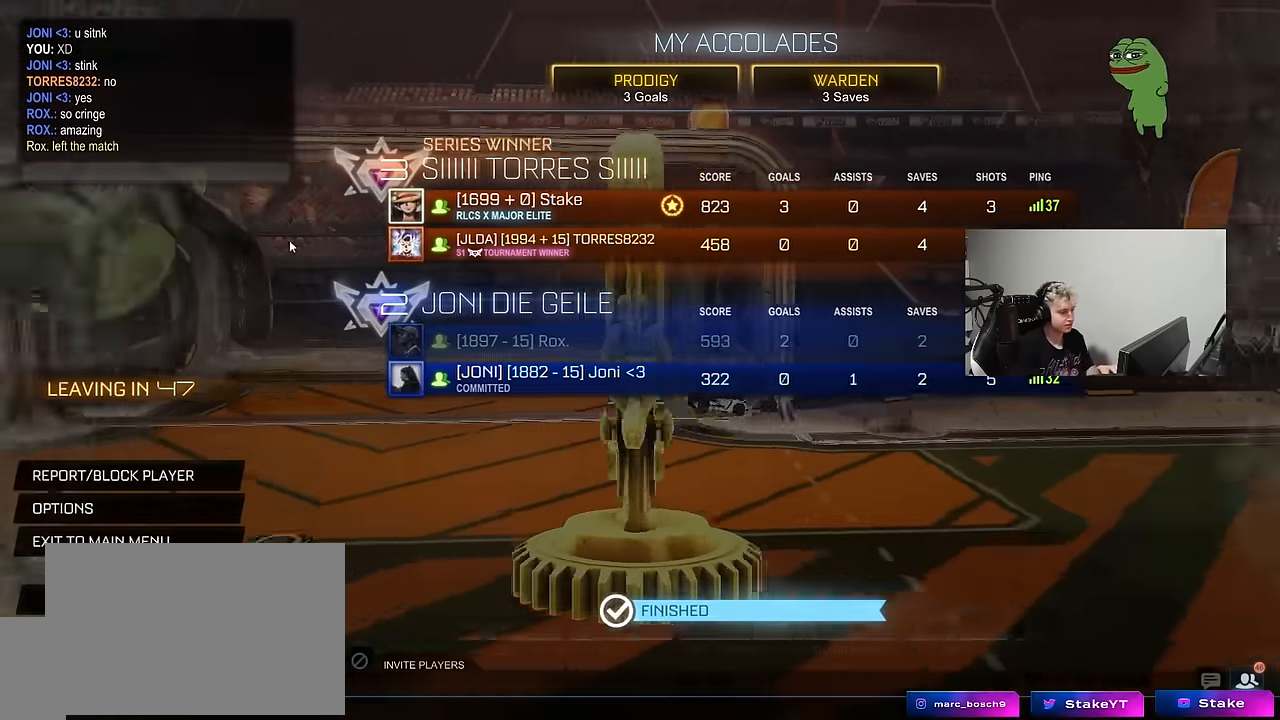
{"keys": [], "mouse": [], "mouse_move": "up-left", "events": [[367, "mouse_left", "down"], [467, "mouse_left", "up"]]}
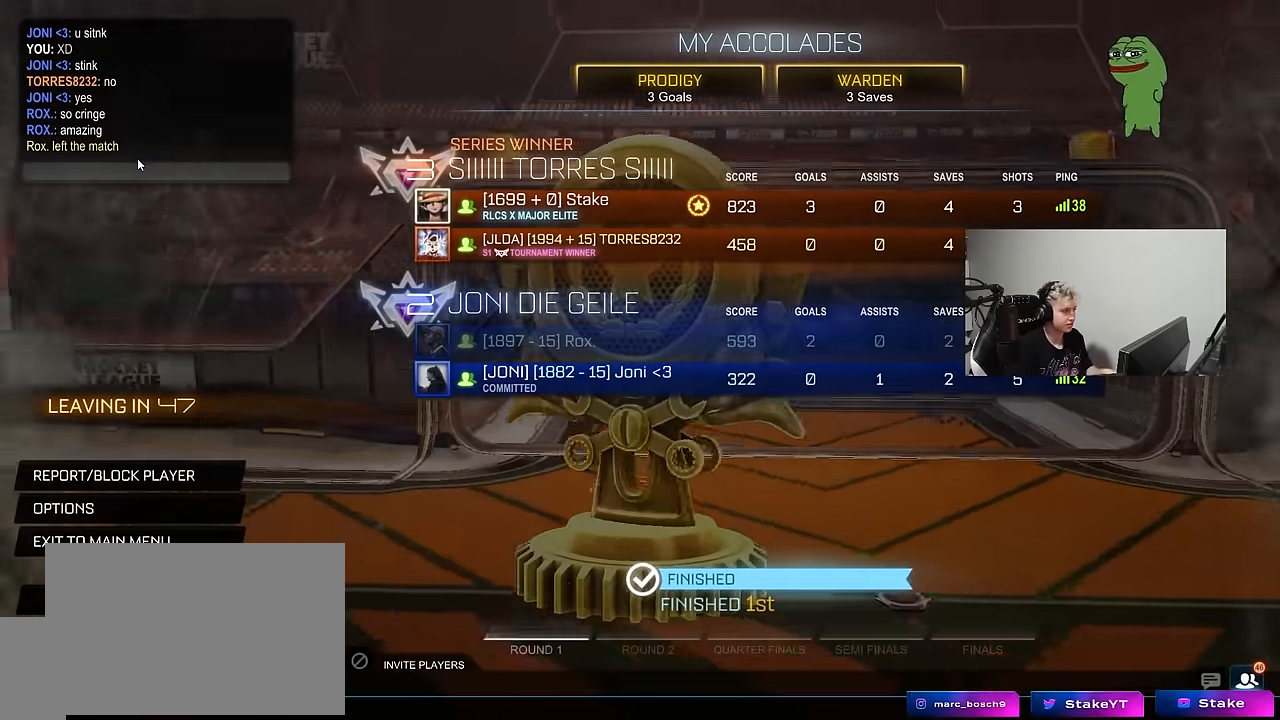
{"keys": [], "mouse": [], "mouse_move": "still", "events": [[67, "mouse_left", "down"], [200, "mouse_left", "up"], [250, "mouse_left", "down"], [333, "mouse_left", "up"]]}
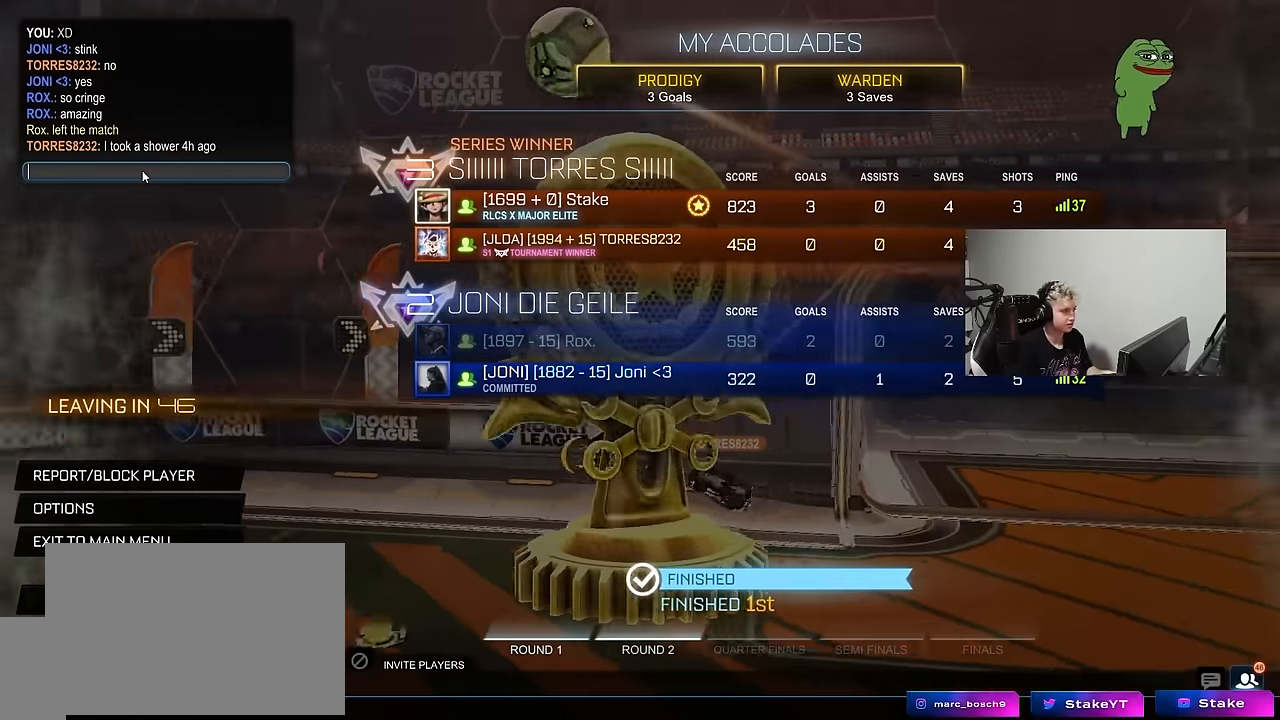
{"keys": [], "mouse": [], "mouse_move": "still", "events": []}
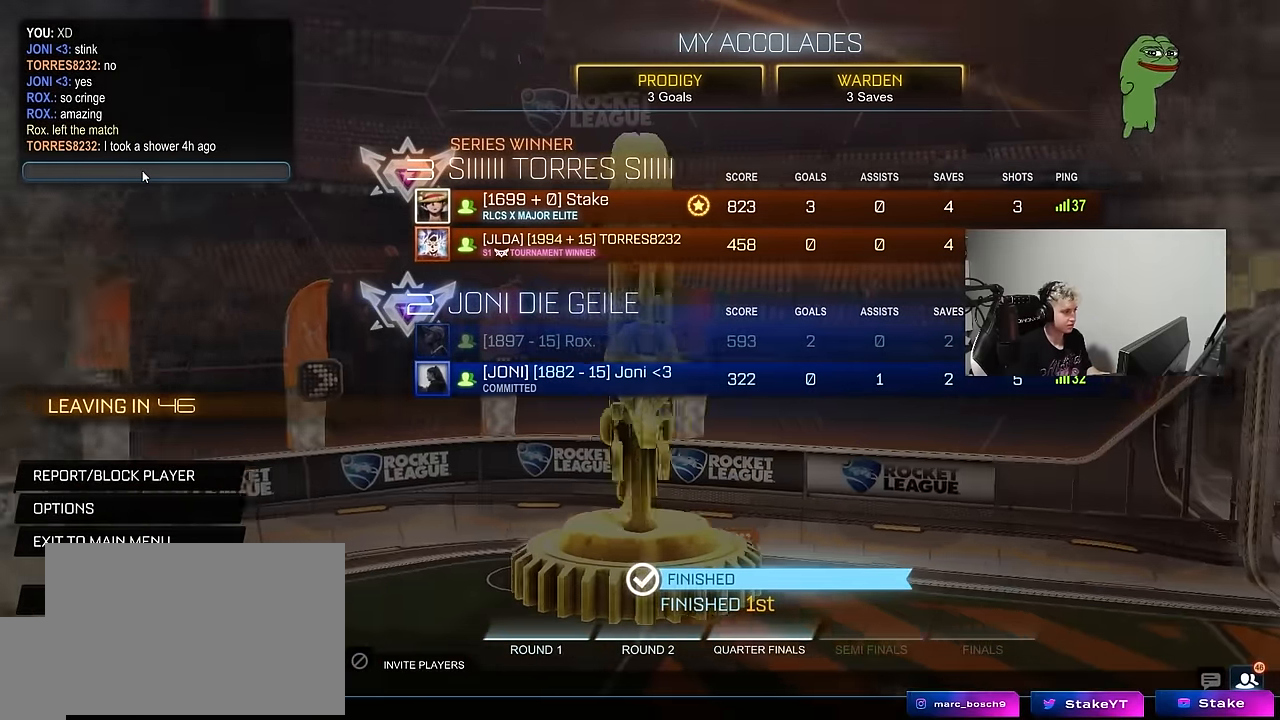
{"keys": ["e"], "mouse": [], "mouse_move": "still", "events": [[467, "e", "down"]]}
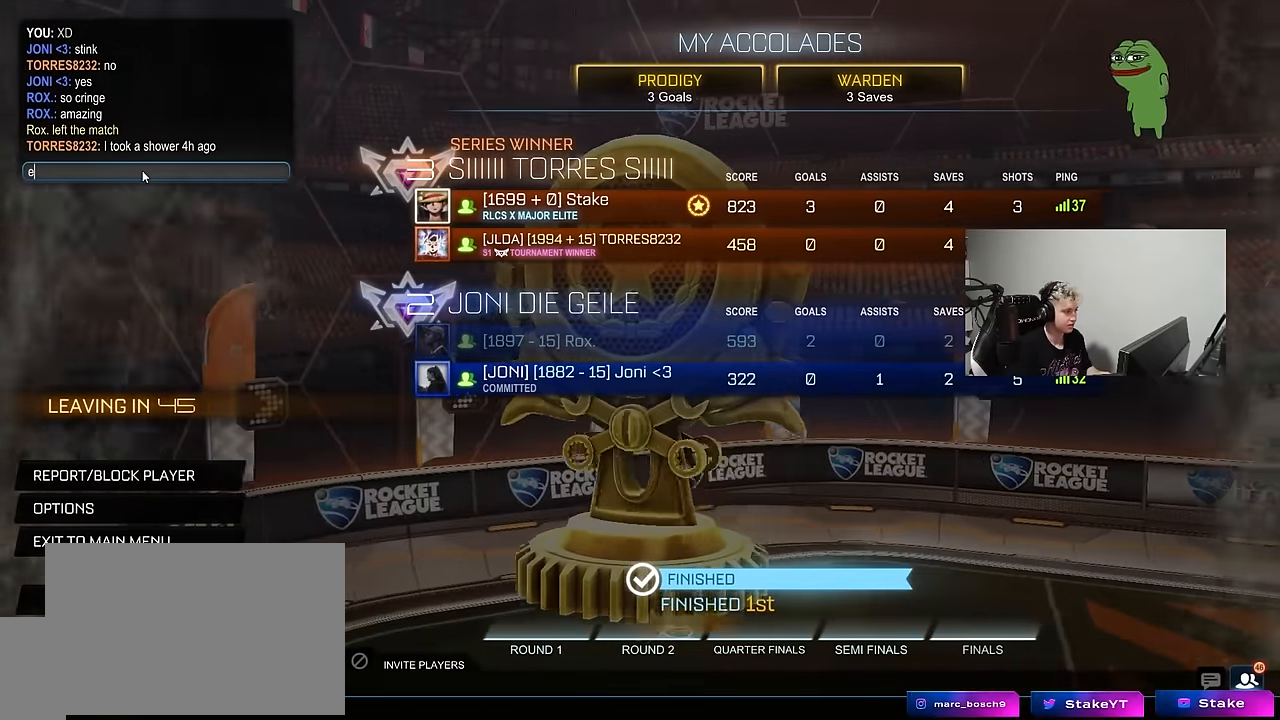
{"keys": ["e", "s"], "mouse": [], "mouse_move": "still", "events": [[50, "a", "down"], [100, "e", "up"], [150, "s", "down"], [250, "a", "up"], [300, "s", "up"], [383, "e", "down"], [483, "s", "down"]]}
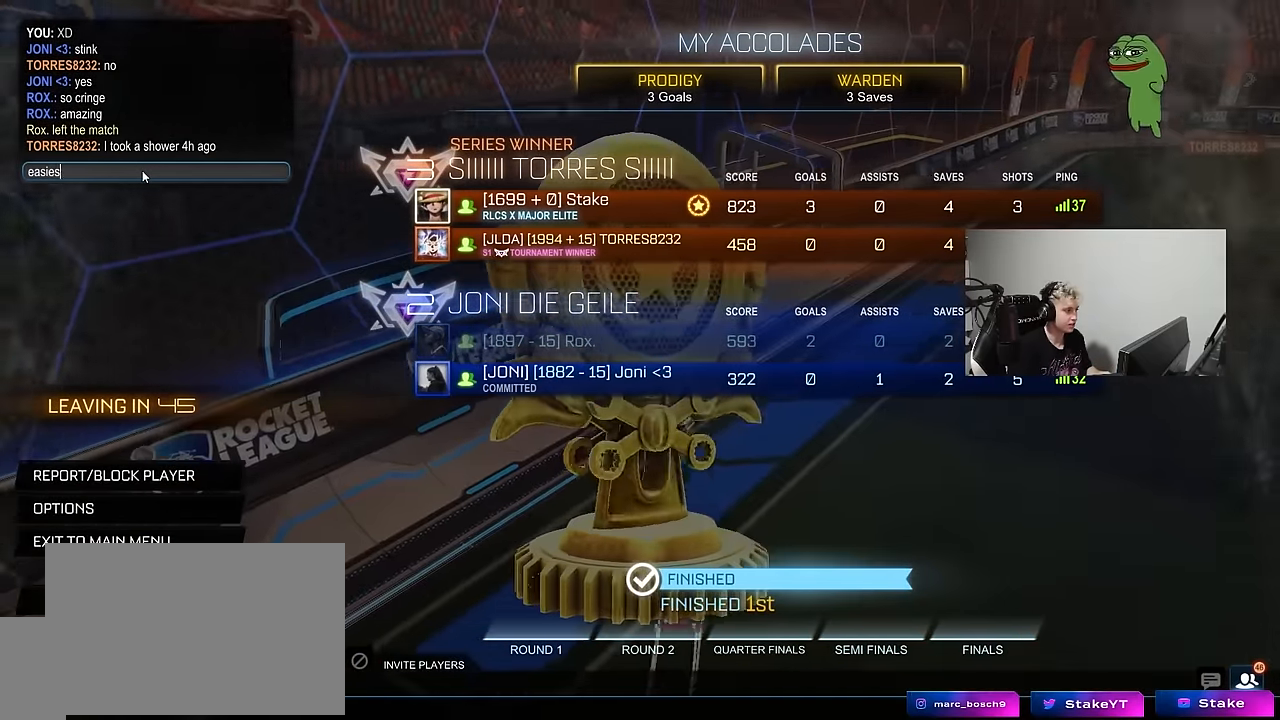
{"keys": [], "mouse": [], "mouse_move": "still", "events": [[33, "e", "up"], [67, "s", "up"], [67, "t", "down"], [167, "space", "down"], [167, "t", "up"], [217, "w", "down"], [267, "space", "up"], [300, "w", "up"], [400, "space", "down"], [500, "space", "up"]]}
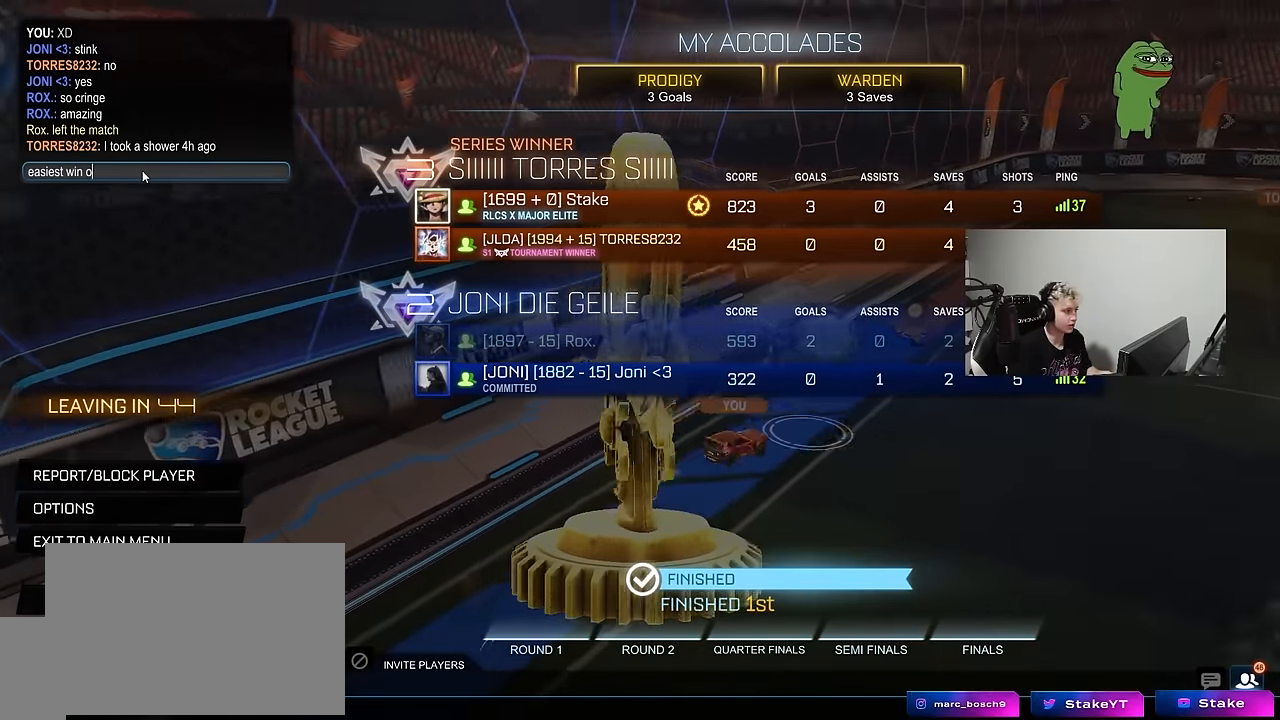
{"keys": [], "mouse": [], "mouse_move": "still", "events": [[83, "f", "down"], [133, "space", "down"], [183, "f", "up"], [317, "space", "up"], [367, "space", "down"], [467, "space", "up"]]}
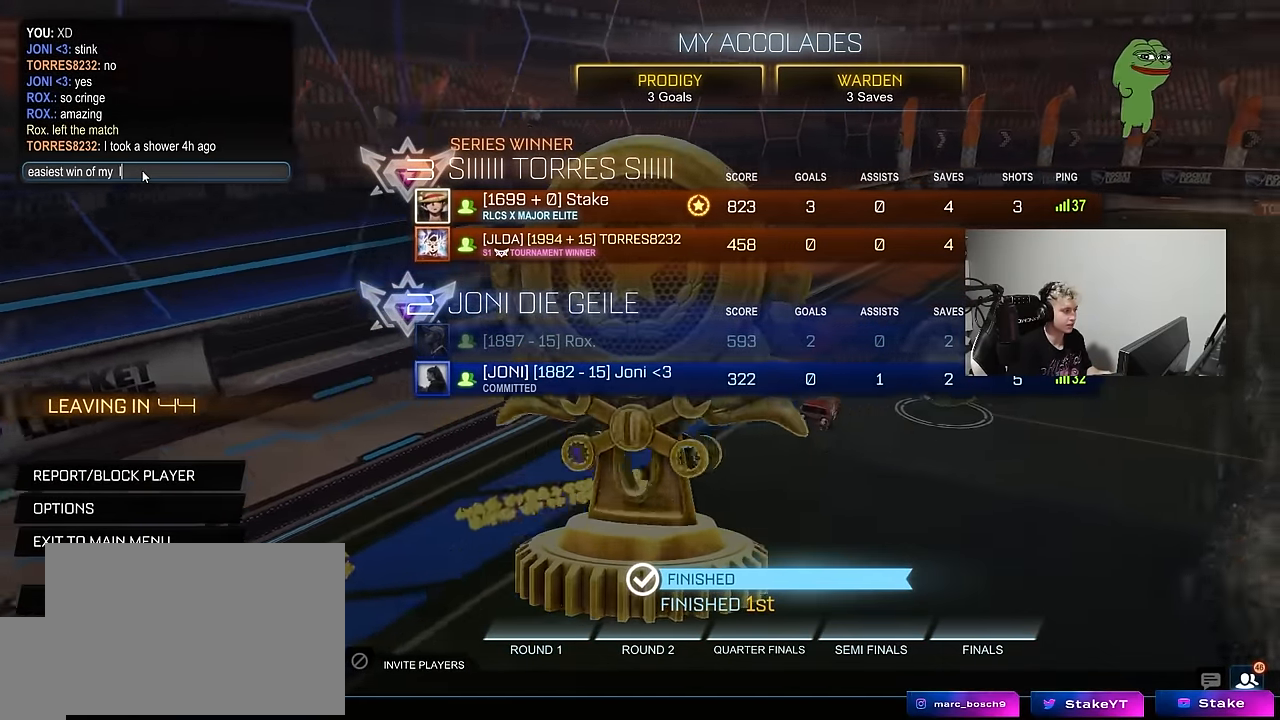
{"keys": [], "mouse": [], "mouse_move": "still", "events": [[50, "f", "down"], [100, "e", "down"], [150, "f", "up"], [200, "space", "down"], [250, "e", "up"], [283, "space", "up"], [333, "r", "down"], [483, "r", "up"]]}
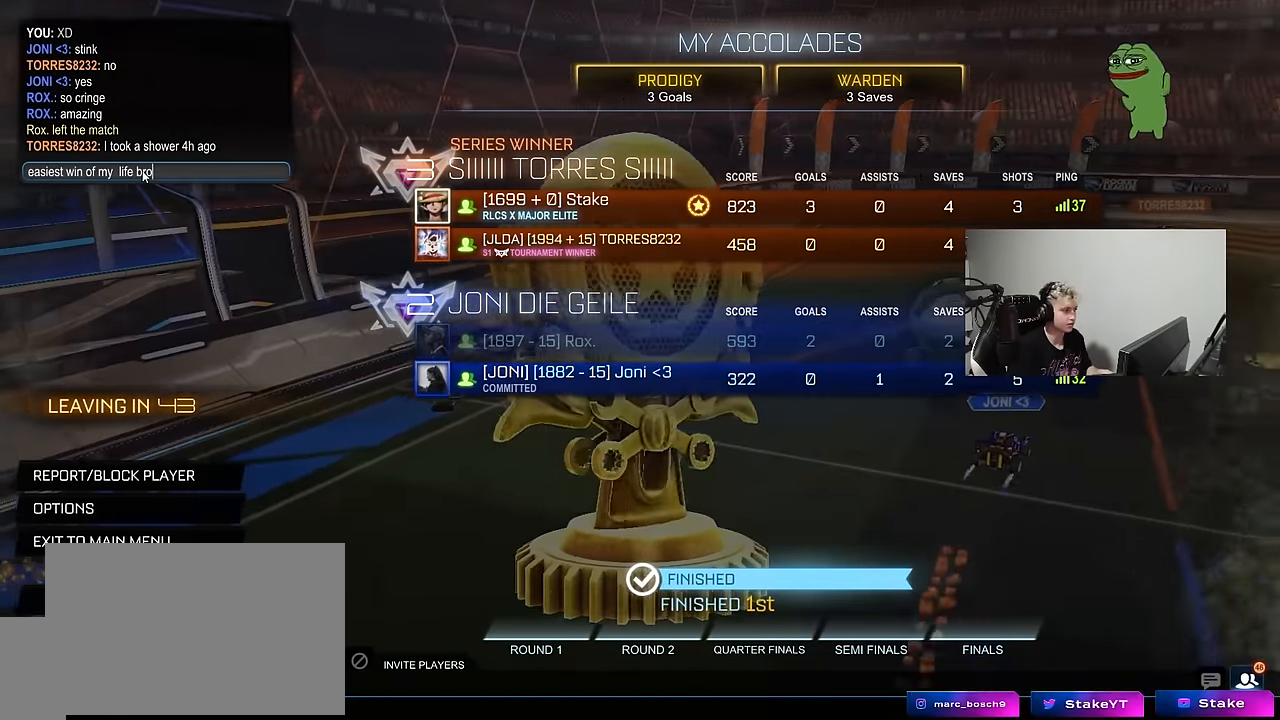
{"keys": [], "mouse": [], "mouse_move": "still", "events": []}
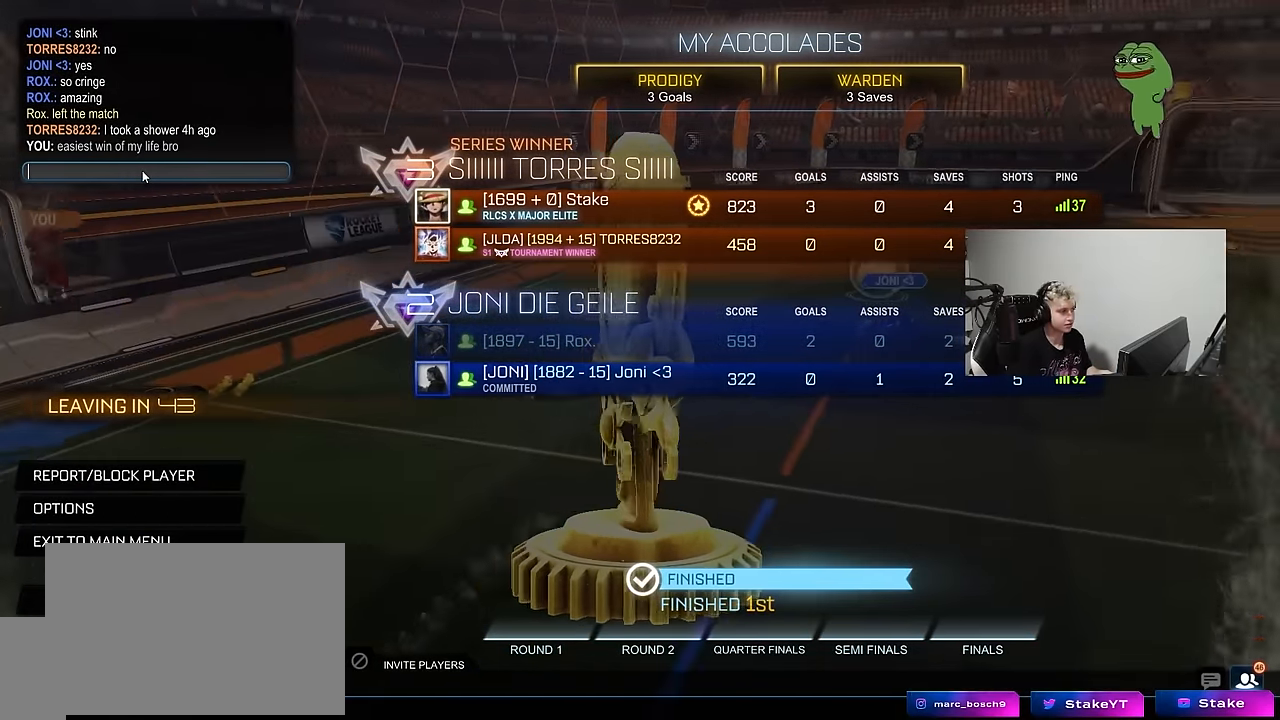
{"keys": [], "mouse": [], "mouse_move": "still", "events": []}
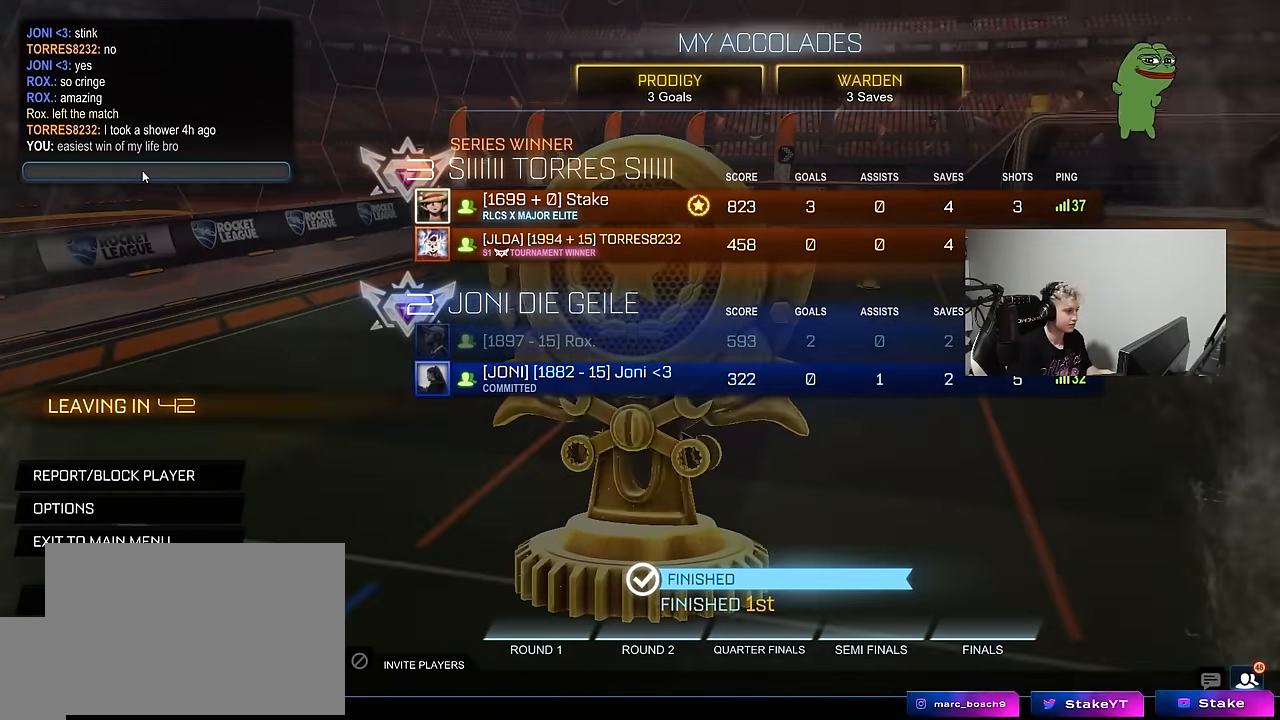
{"keys": [], "mouse": [], "mouse_move": "still", "events": [[17, "w", "down"], [150, "w", "up"], [200, "t", "down"], [283, "t", "up"], [383, "f", "down"], [483, "f", "up"]]}
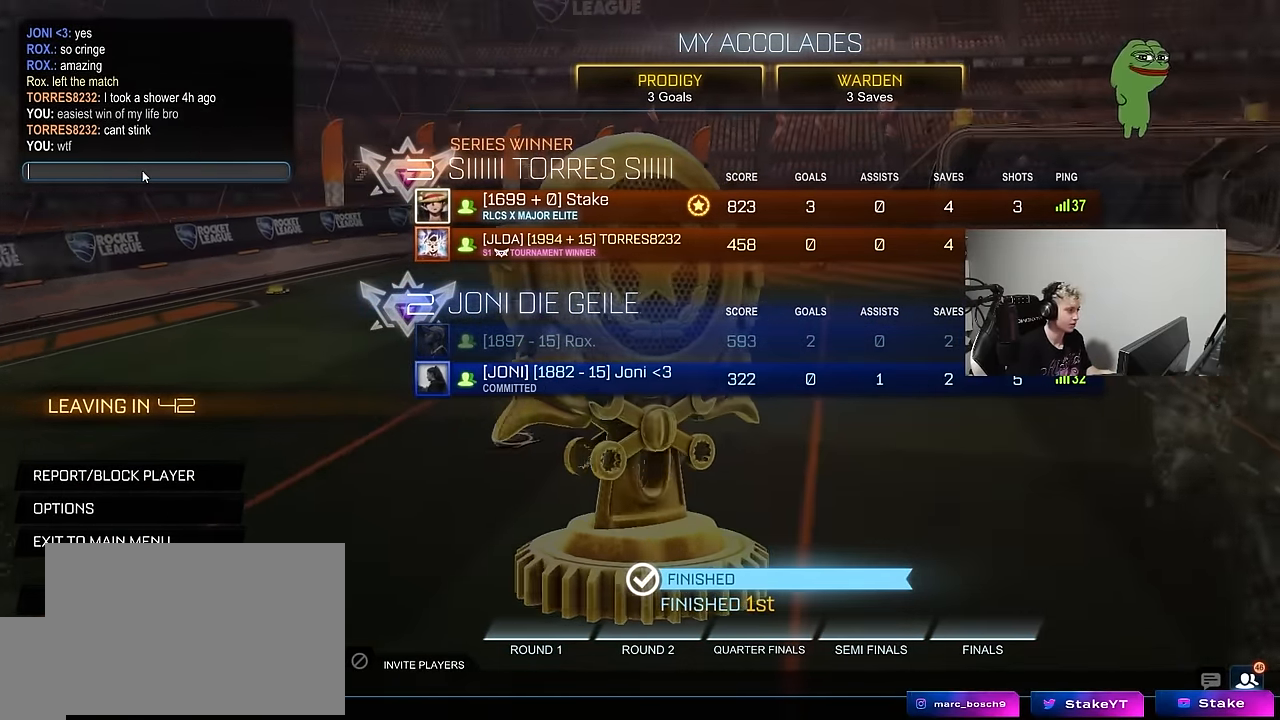
{"keys": [], "mouse": [], "mouse_move": "still", "events": []}